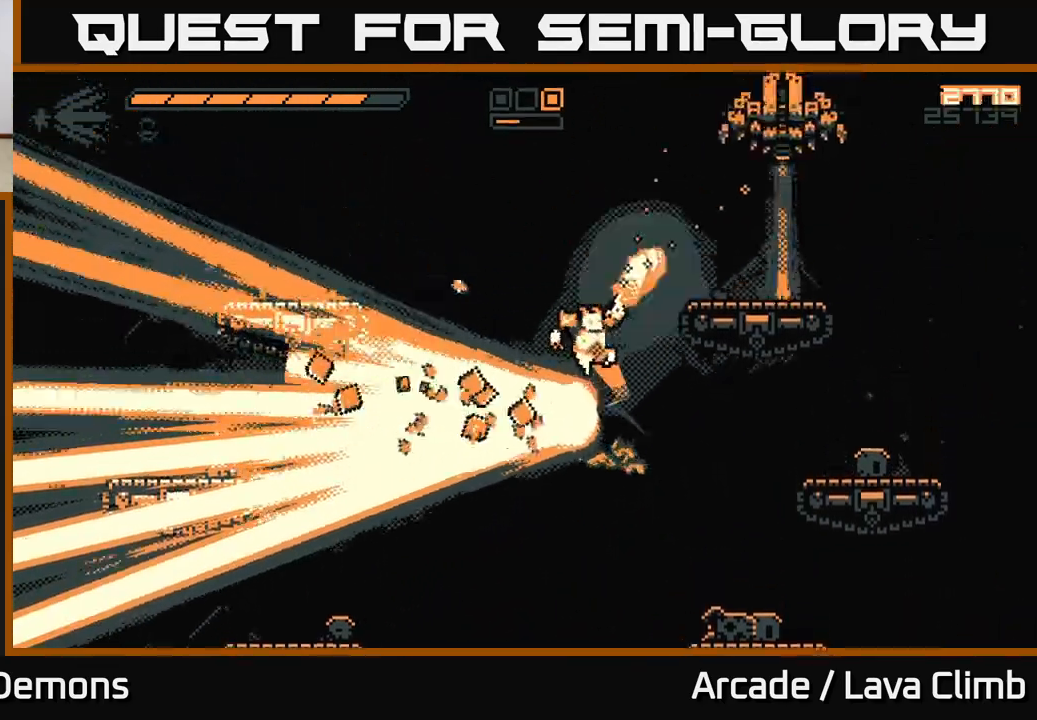
Gameplay with a controller (Xbox layout); each line is a JSON object with the inputs held at the frame after it. "events" lists button and stick changes between this image and that frame as [ms after this image, input, new state], when the widget could be followed in between.
{"buttons": ["L2"], "left_stick": "up-left", "right_stick": "up-right", "events": [[150, "R2", "up"], [183, "L2", "up"], [183, "left_stick", "center"], [250, "left_stick", "left"], [400, "L2", "down"], [433, "left_stick", "center"], [483, "left_stick", "up-left"]]}
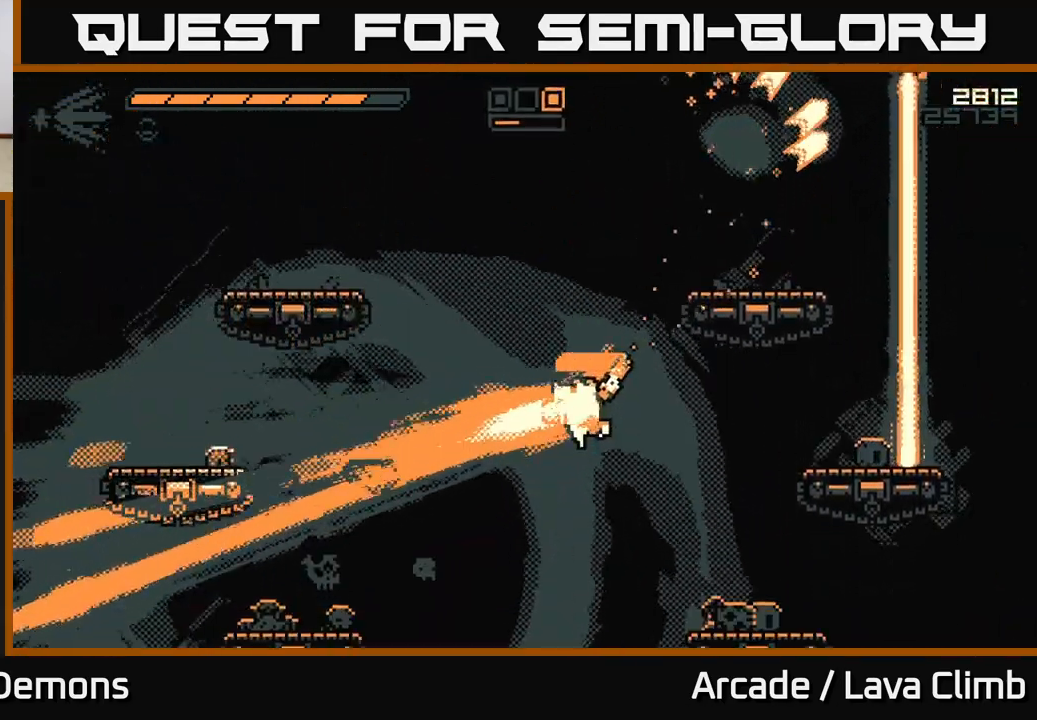
{"buttons": ["L2"], "left_stick": "up", "right_stick": "up", "events": [[133, "left_stick", "up-right"], [217, "right_stick", "up"], [267, "R1", "down"], [400, "left_stick", "up"], [483, "R1", "up"]]}
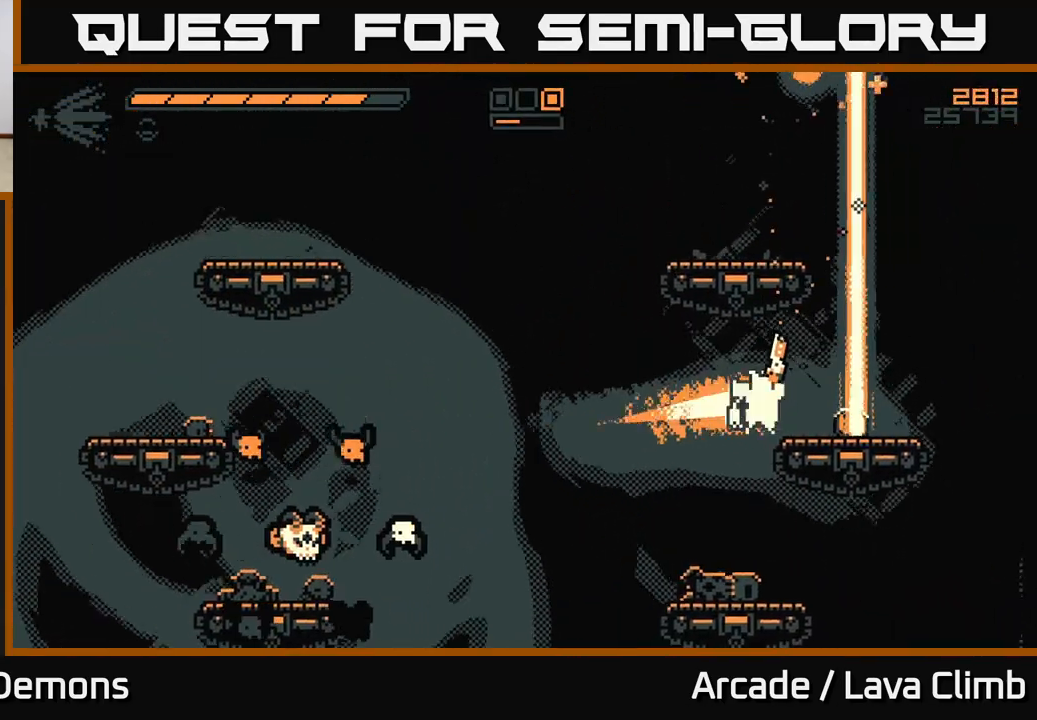
{"buttons": [], "left_stick": "center", "right_stick": "up", "events": [[17, "L2", "up"], [33, "left_stick", "up-left"], [100, "R2", "down"], [217, "L2", "down"], [267, "R2", "up"], [317, "left_stick", "center"], [350, "L2", "up"]]}
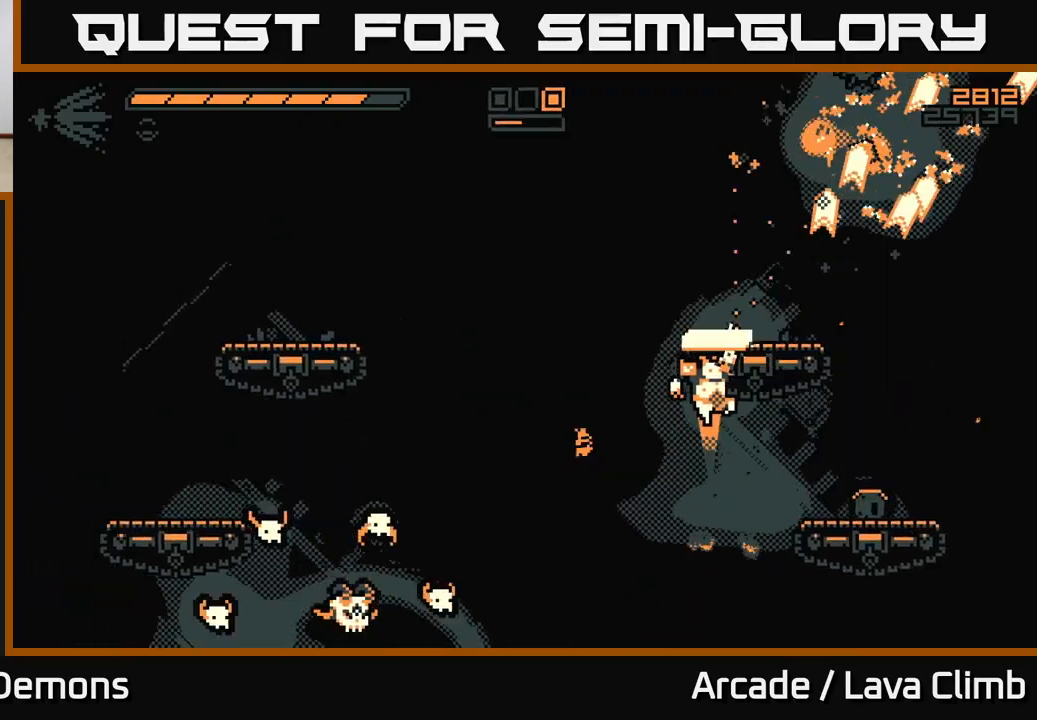
{"buttons": [], "left_stick": "right", "right_stick": "down-left", "events": [[67, "left_stick", "left"], [100, "right_stick", "left"], [267, "left_stick", "center"], [333, "left_stick", "right"], [350, "R2", "down"], [350, "right_stick", "down-left"], [450, "R2", "up"]]}
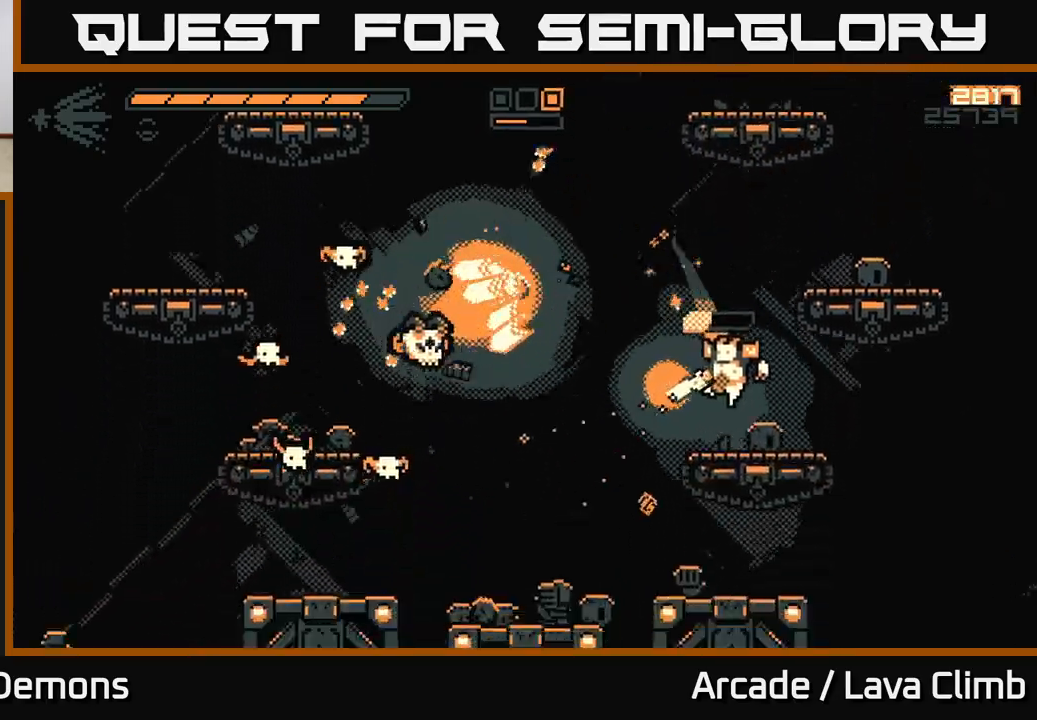
{"buttons": ["L2", "R2"], "left_stick": "left", "right_stick": "left", "events": [[17, "right_stick", "left"], [33, "left_stick", "center"], [267, "left_stick", "left"], [350, "L2", "down"], [483, "R2", "down"]]}
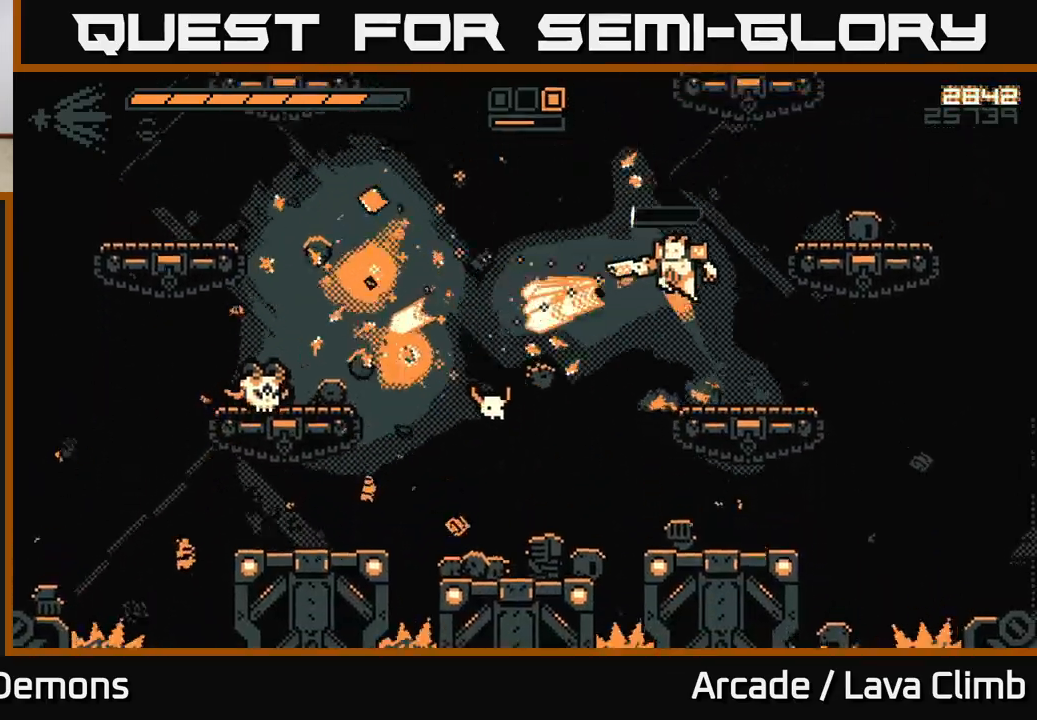
{"buttons": [], "left_stick": "right", "right_stick": "down-left", "events": [[67, "R2", "up"], [67, "left_stick", "right"], [117, "L2", "up"], [233, "left_stick", "center"], [367, "right_stick", "down-left"], [417, "left_stick", "right"]]}
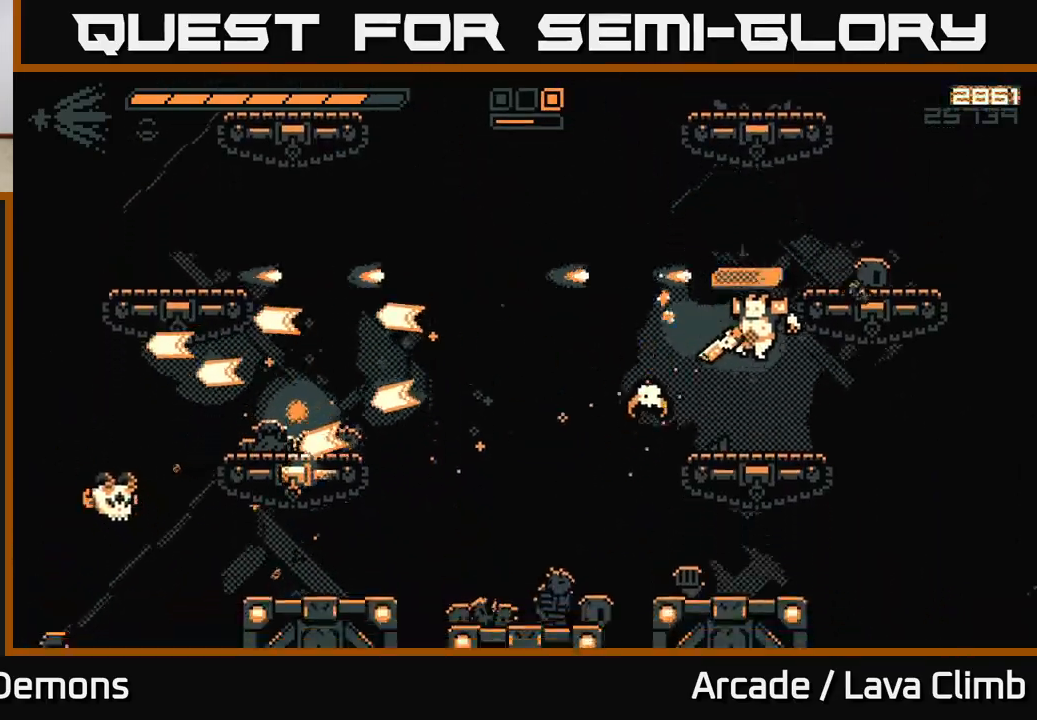
{"buttons": ["L2"], "left_stick": "left", "right_stick": "left", "events": [[33, "R2", "down"], [100, "right_stick", "left"], [117, "left_stick", "center"], [133, "R2", "up"], [200, "left_stick", "left"], [467, "L2", "down"]]}
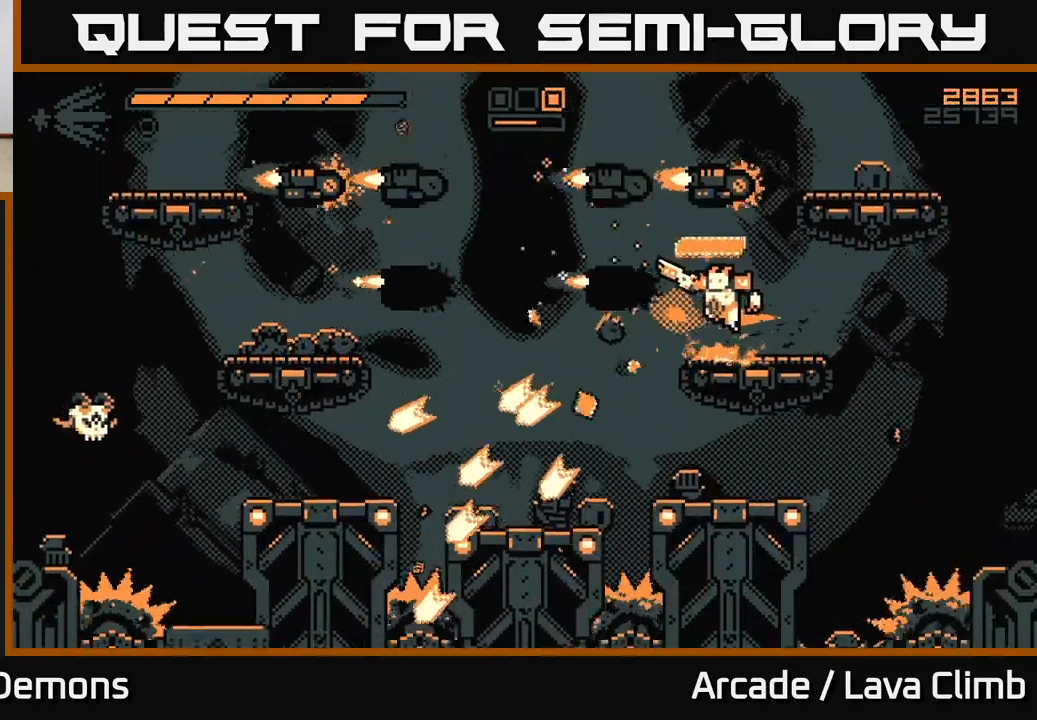
{"buttons": ["L2"], "left_stick": "left", "right_stick": "left", "events": [[67, "L2", "up"], [200, "left_stick", "right"], [267, "R2", "down"], [317, "left_stick", "left"], [383, "R2", "up"], [417, "L2", "down"]]}
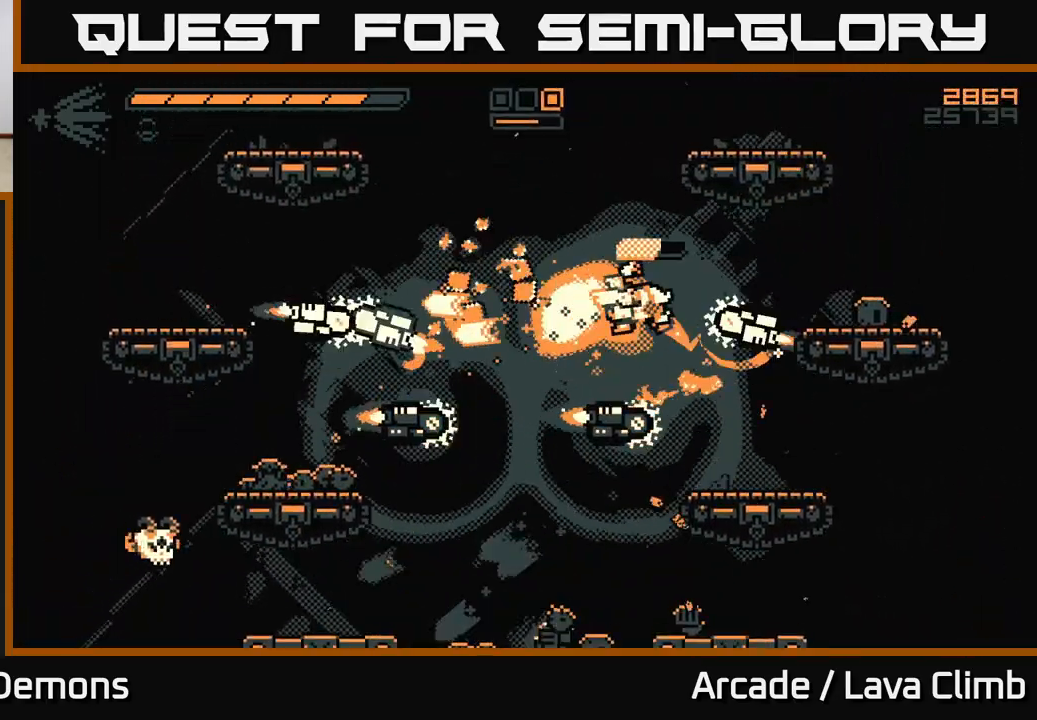
{"buttons": ["L2"], "left_stick": "left", "right_stick": "down-left", "events": [[267, "R1", "down"], [300, "right_stick", "down-left"], [417, "R1", "up"]]}
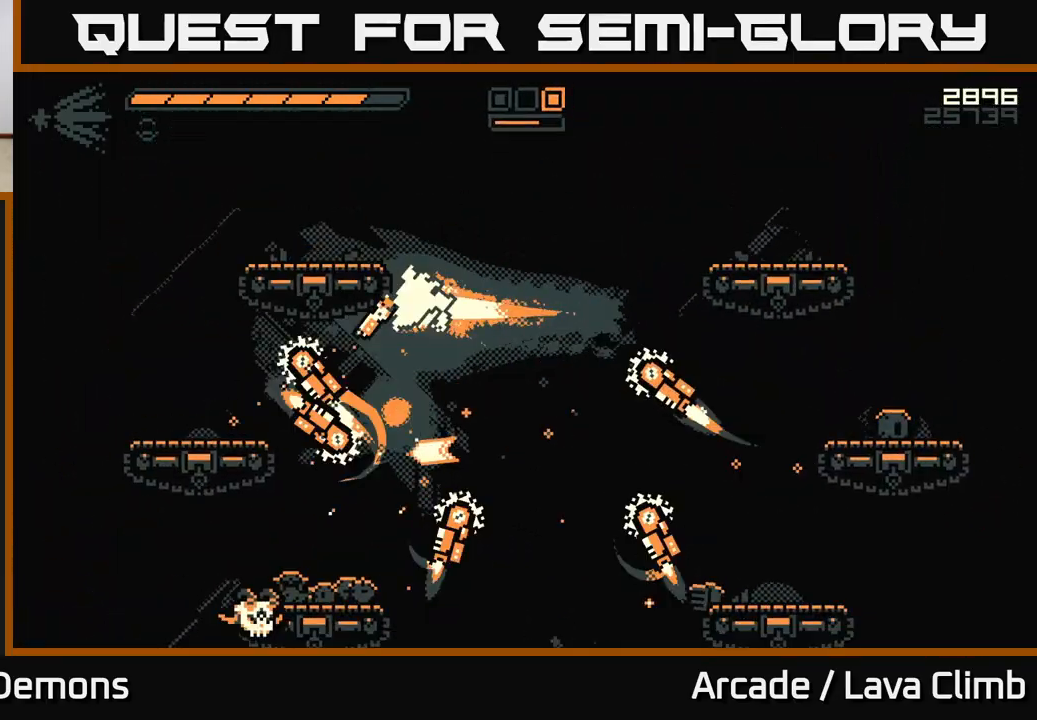
{"buttons": [], "left_stick": "right", "right_stick": "down-right", "events": [[50, "right_stick", "down-right"], [117, "R2", "down"], [317, "L2", "up"], [333, "R2", "up"], [367, "left_stick", "right"]]}
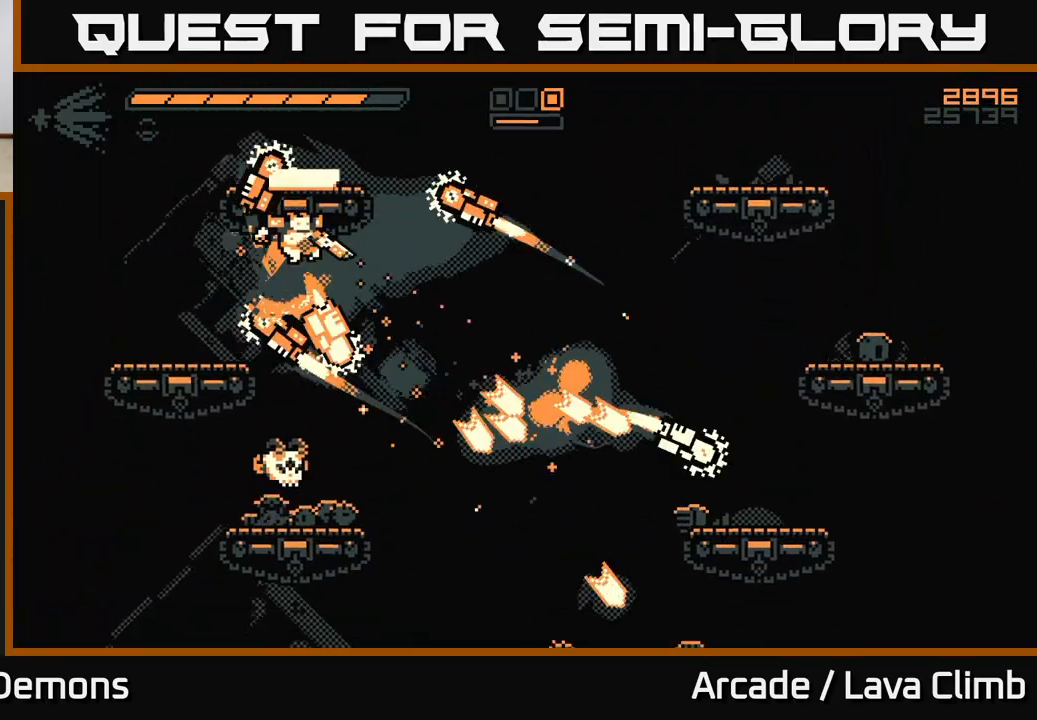
{"buttons": ["L2"], "left_stick": "left", "right_stick": "right", "events": [[67, "L2", "down"], [67, "left_stick", "left"], [267, "R2", "down"], [333, "right_stick", "right"], [467, "R2", "up"]]}
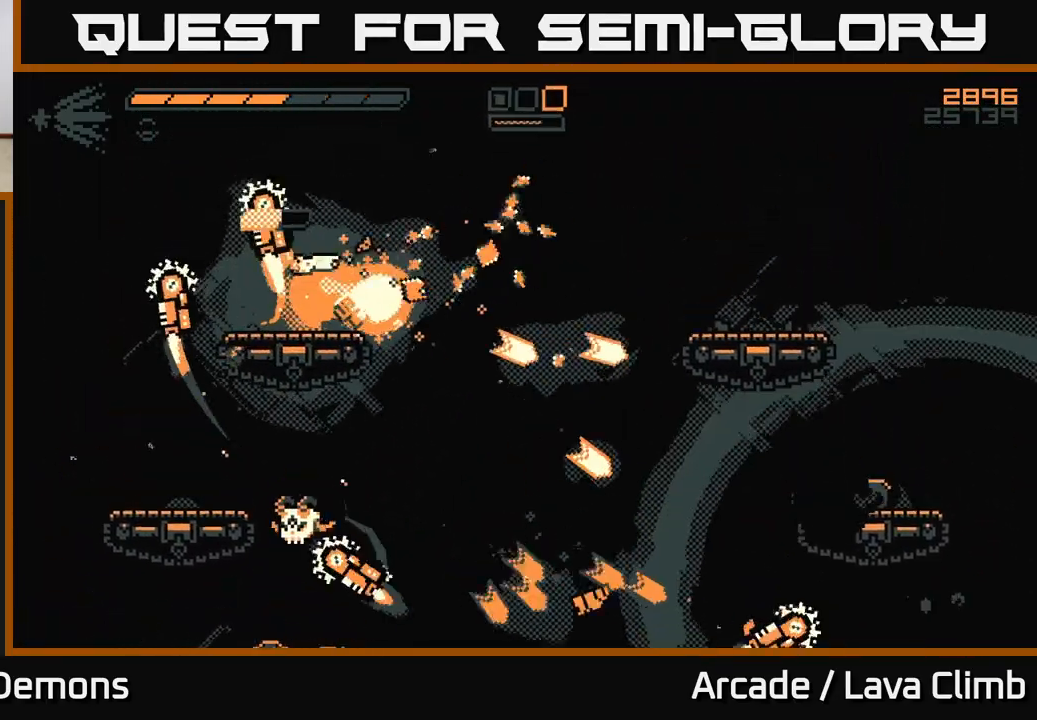
{"buttons": [], "left_stick": "center", "right_stick": "up", "events": [[33, "L2", "up"], [200, "left_stick", "center"], [233, "right_stick", "up"], [267, "R2", "down"], [267, "left_stick", "right"], [300, "right_stick", "up-left"], [400, "R2", "up"], [400, "left_stick", "center"], [400, "right_stick", "up"]]}
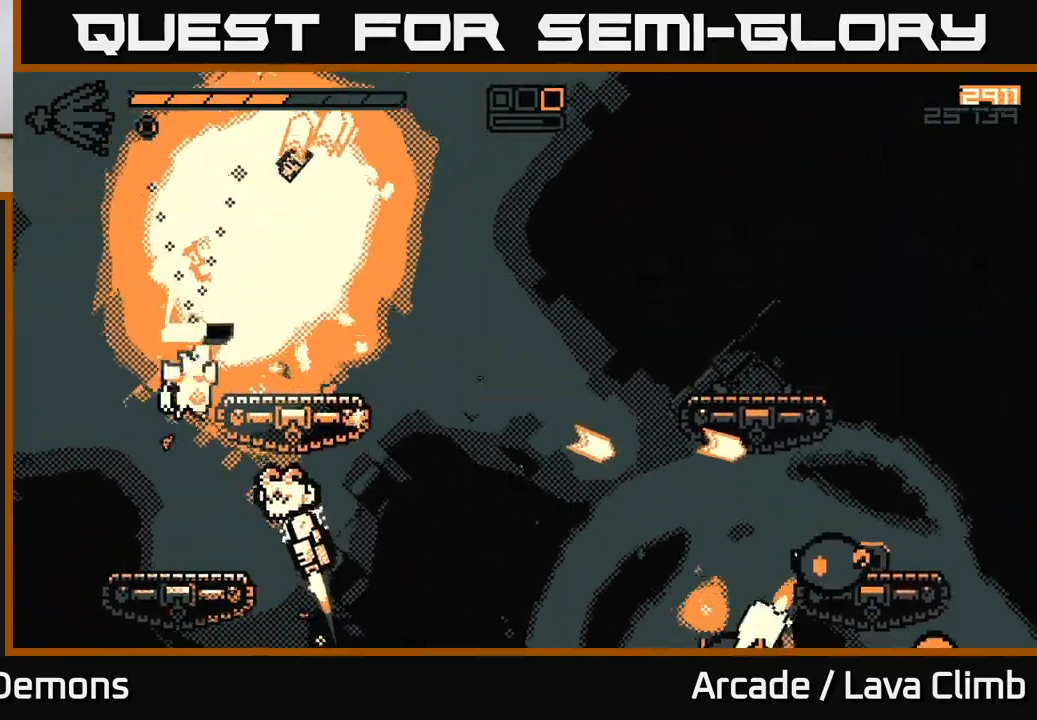
{"buttons": [], "left_stick": "right", "right_stick": "left", "events": [[33, "left_stick", "right"], [50, "L2", "down"], [50, "right_stick", "up-right"], [250, "right_stick", "up-left"], [300, "right_stick", "left"], [317, "L2", "up"], [350, "R1", "down"], [500, "R1", "up"]]}
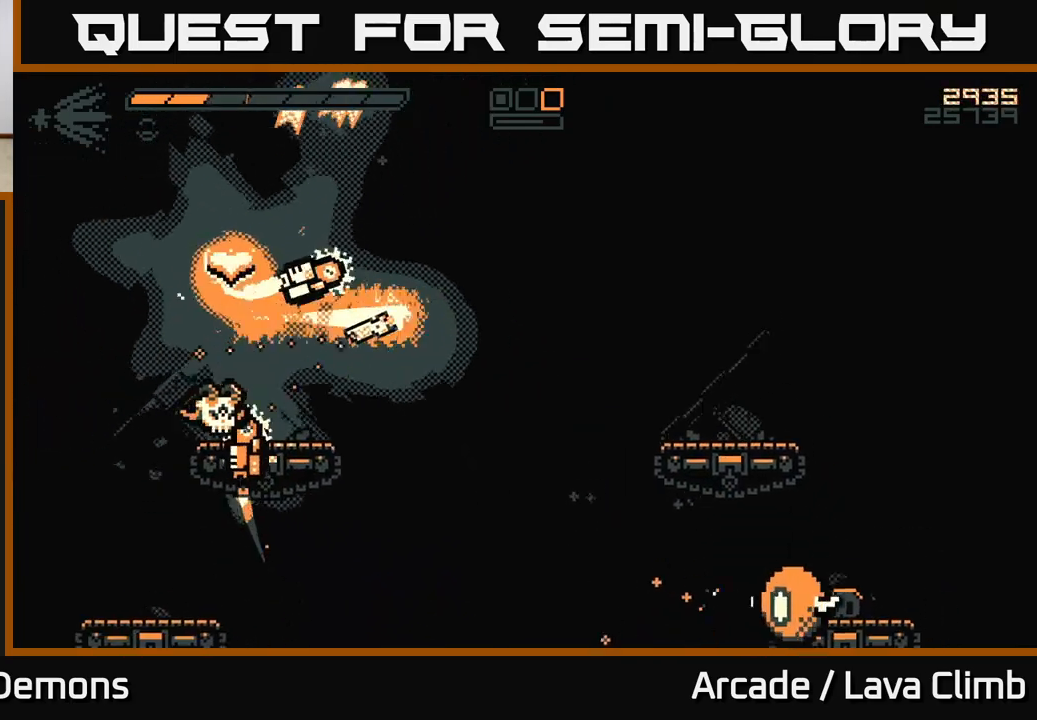
{"buttons": ["L2"], "left_stick": "left", "right_stick": "left", "events": [[183, "left_stick", "up"], [200, "R2", "down"], [217, "L2", "down"], [317, "left_stick", "up-left"], [350, "R2", "up"], [483, "left_stick", "left"]]}
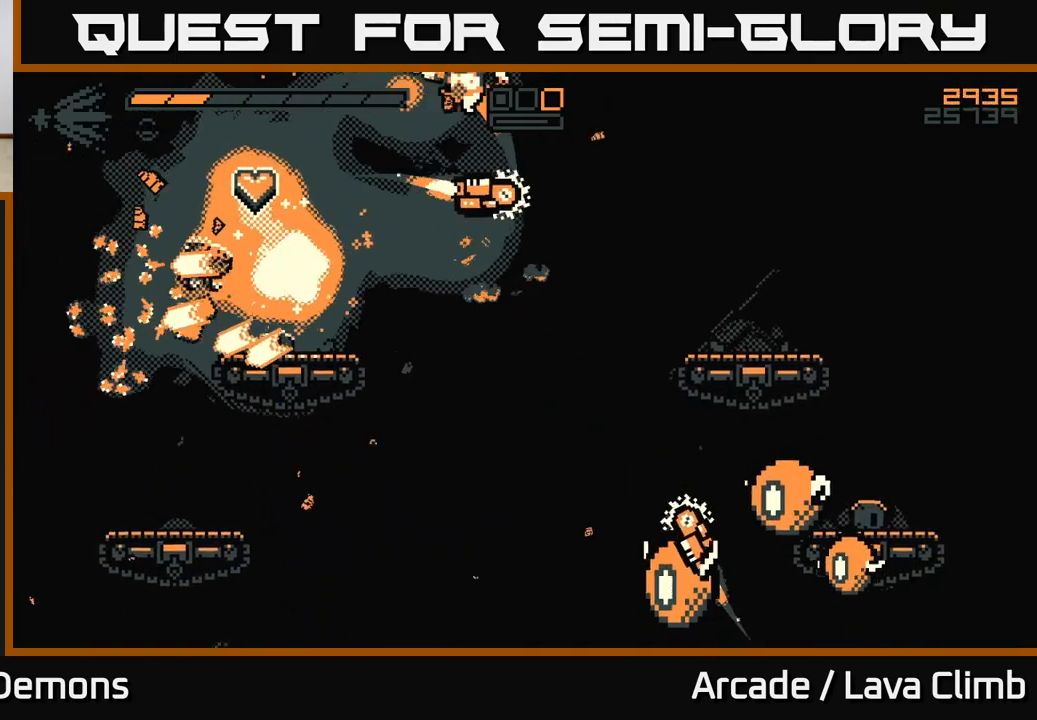
{"buttons": ["R2"], "left_stick": "left", "right_stick": "right", "events": [[50, "L2", "up"], [117, "right_stick", "down-left"], [283, "right_stick", "right"], [433, "R2", "down"]]}
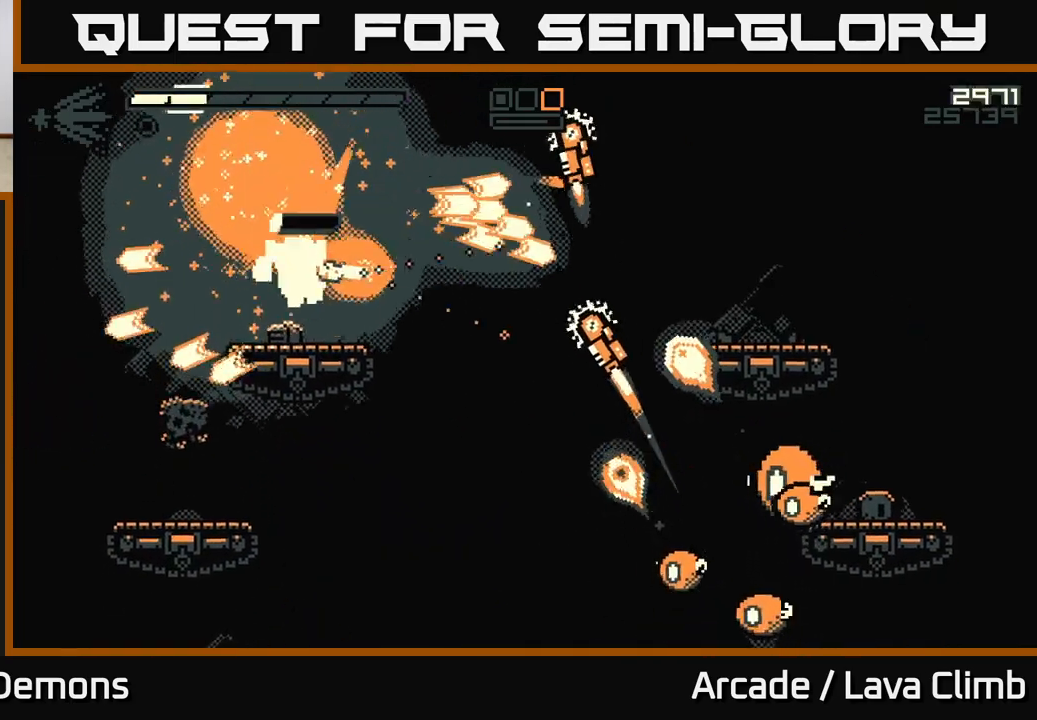
{"buttons": [], "left_stick": "up-right", "right_stick": "down-right", "events": [[50, "right_stick", "down-right"], [83, "R2", "up"], [83, "left_stick", "center"], [183, "right_stick", "right"], [450, "right_stick", "down-right"], [500, "left_stick", "up-right"]]}
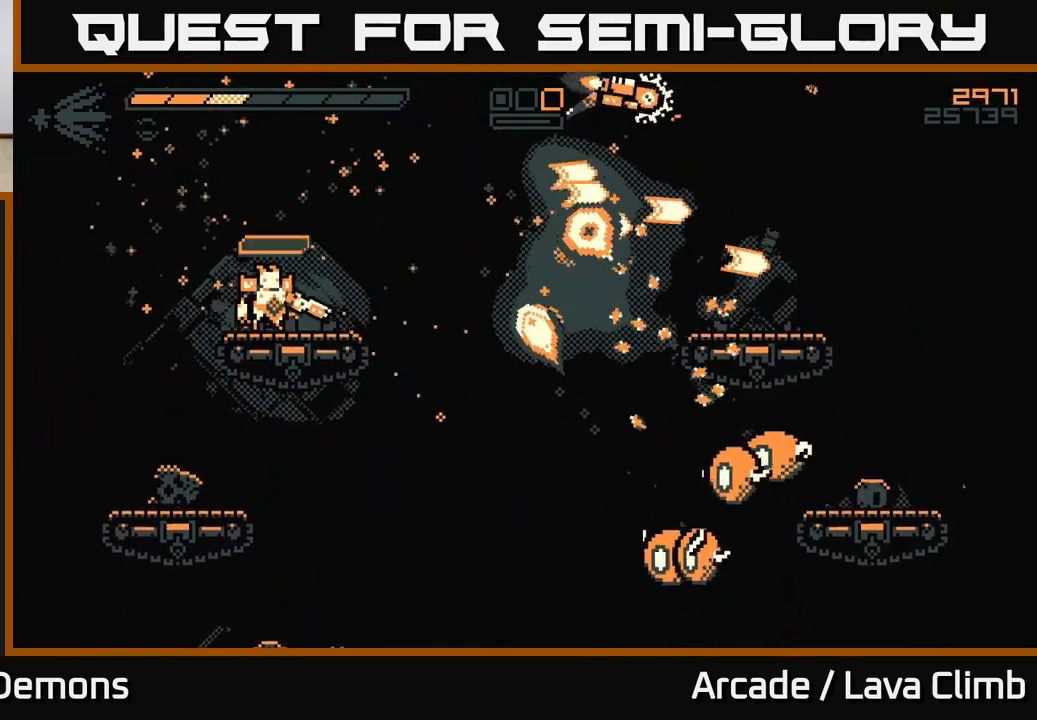
{"buttons": [], "left_stick": "center", "right_stick": "center", "events": [[50, "L2", "down"], [183, "R2", "down"], [250, "L2", "up"], [250, "left_stick", "left"], [300, "R2", "up"], [383, "right_stick", "center"], [433, "left_stick", "center"]]}
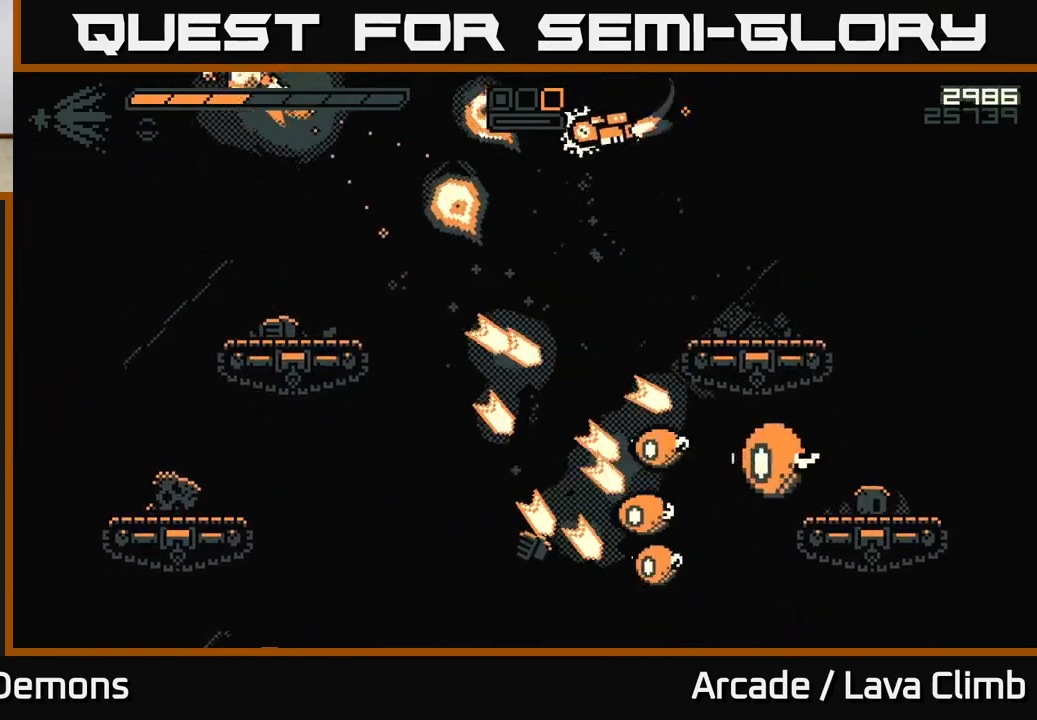
{"buttons": [], "left_stick": "center", "right_stick": "right", "events": [[17, "left_stick", "right"], [50, "right_stick", "right"], [233, "left_stick", "center"], [250, "R2", "down"], [317, "left_stick", "left"], [367, "R2", "up"], [467, "left_stick", "center"]]}
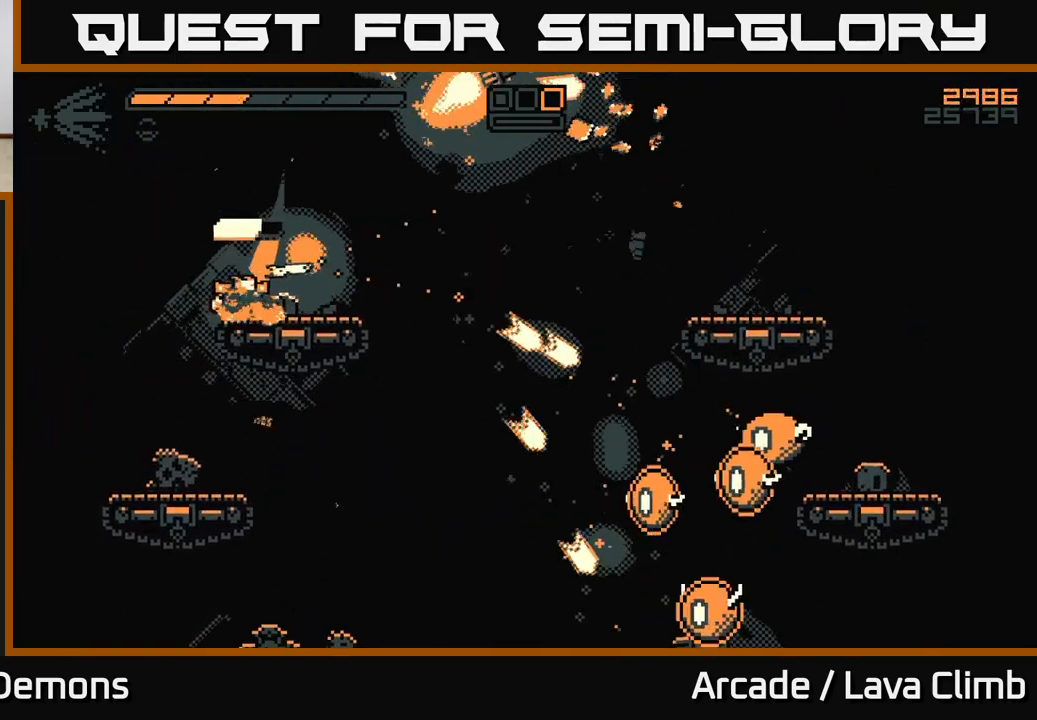
{"buttons": ["L2", "R2"], "left_stick": "right", "right_stick": "down-right", "events": [[133, "left_stick", "right"], [233, "right_stick", "down-right"], [467, "L2", "down"], [500, "R2", "down"]]}
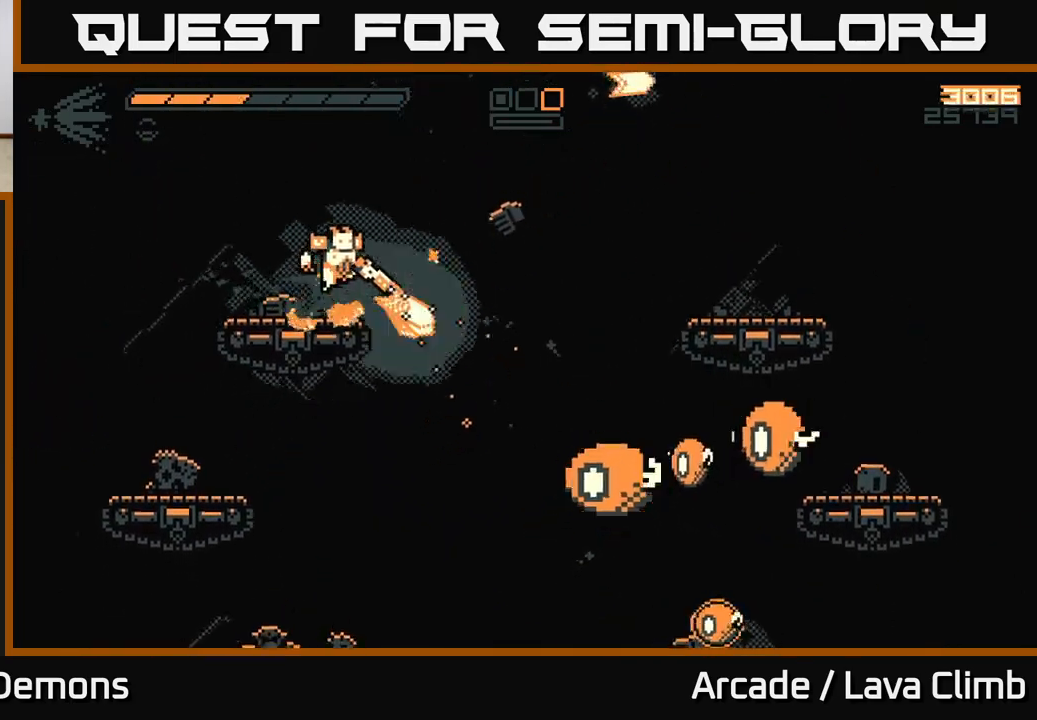
{"buttons": [], "left_stick": "right", "right_stick": "down-right", "events": [[67, "L2", "up"], [133, "R2", "up"]]}
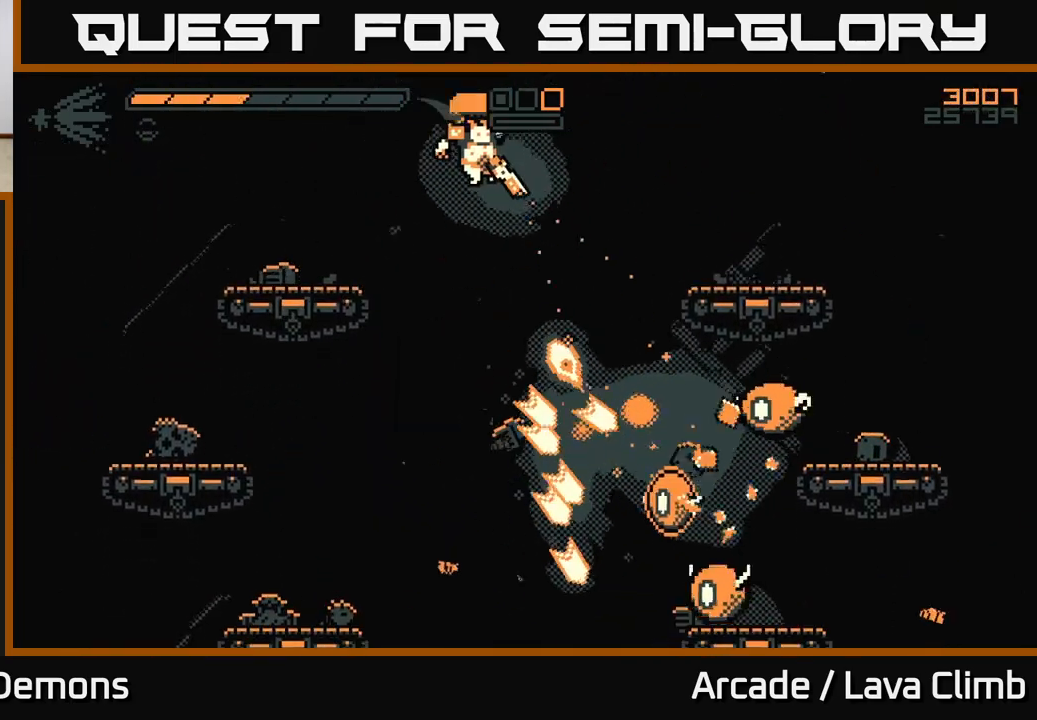
{"buttons": [], "left_stick": "right", "right_stick": "down", "events": [[117, "L2", "down"], [183, "R2", "down"], [283, "R2", "up"], [317, "right_stick", "down"], [350, "L2", "up"]]}
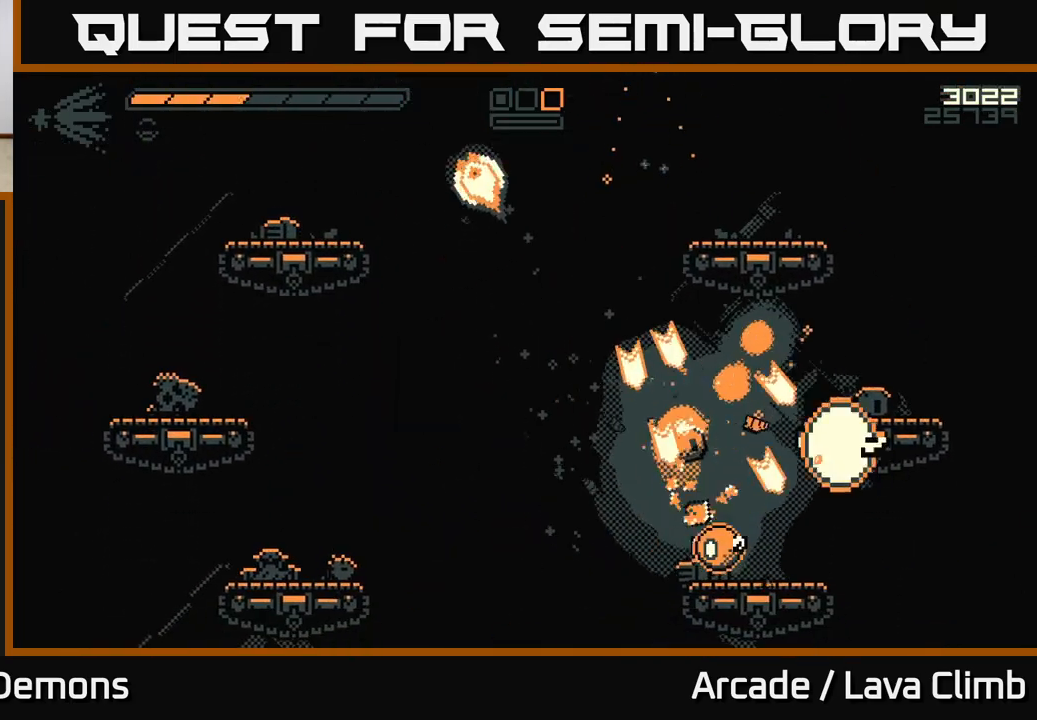
{"buttons": [], "left_stick": "right", "right_stick": "down", "events": []}
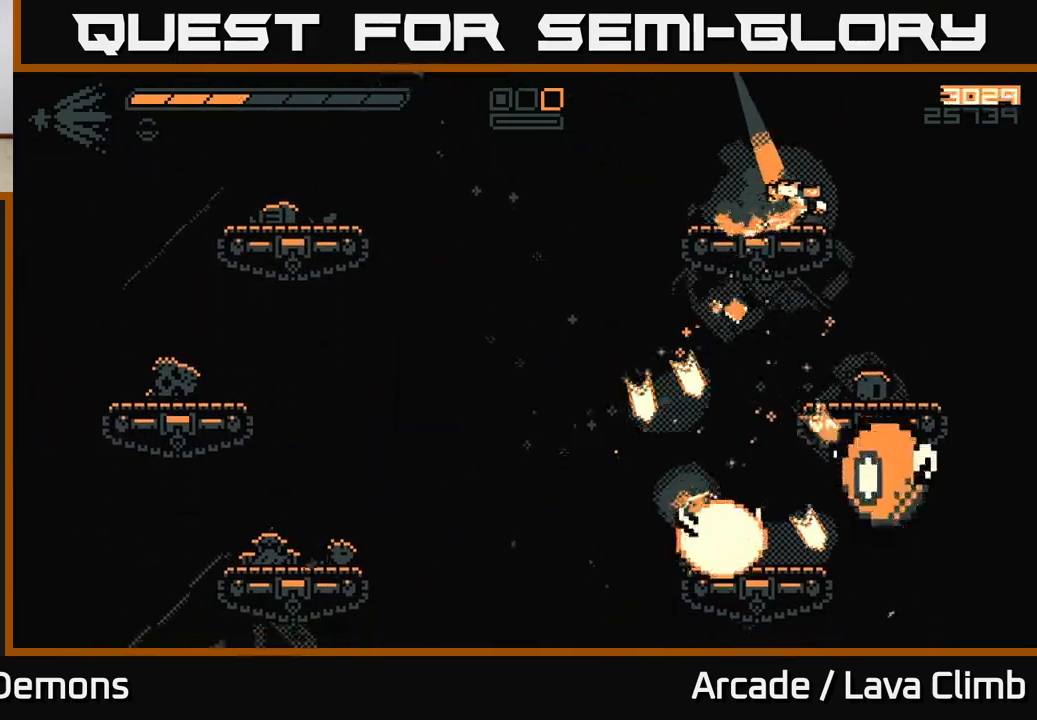
{"buttons": [], "left_stick": "right", "right_stick": "down", "events": [[67, "R2", "down"], [200, "R2", "up"], [217, "left_stick", "center"], [283, "L2", "down"], [333, "left_stick", "right"], [450, "L2", "up"]]}
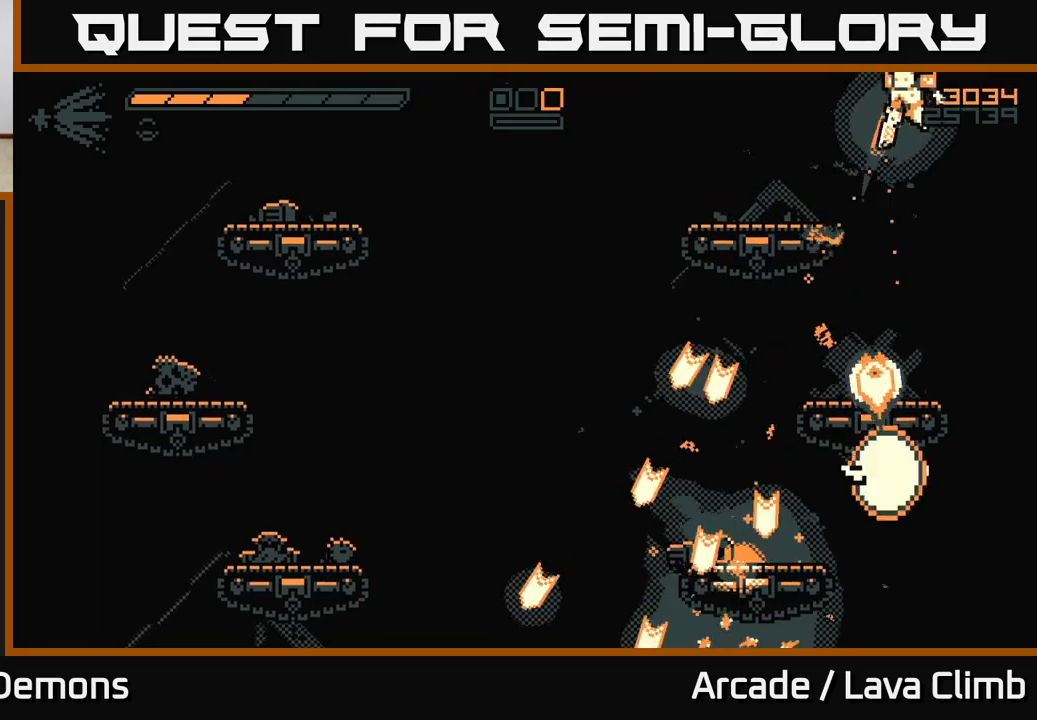
{"buttons": [], "left_stick": "center", "right_stick": "down", "events": [[83, "left_stick", "center"]]}
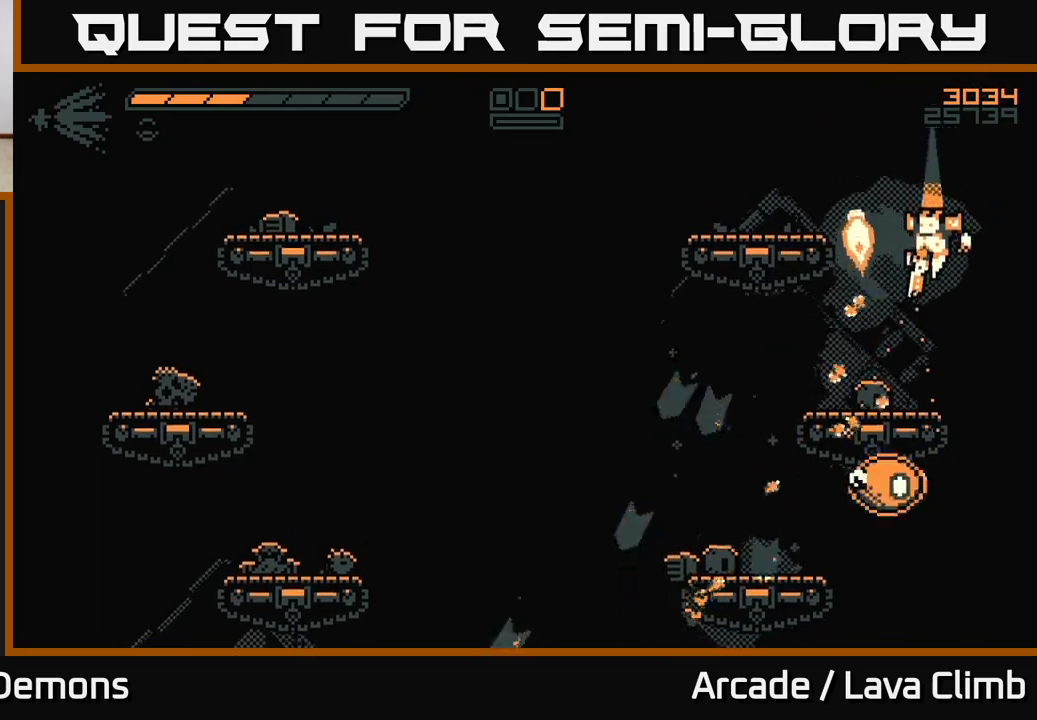
{"buttons": [], "left_stick": "left", "right_stick": "down-left", "events": [[100, "left_stick", "left"], [133, "R2", "down"], [233, "R2", "up"], [383, "right_stick", "down-left"]]}
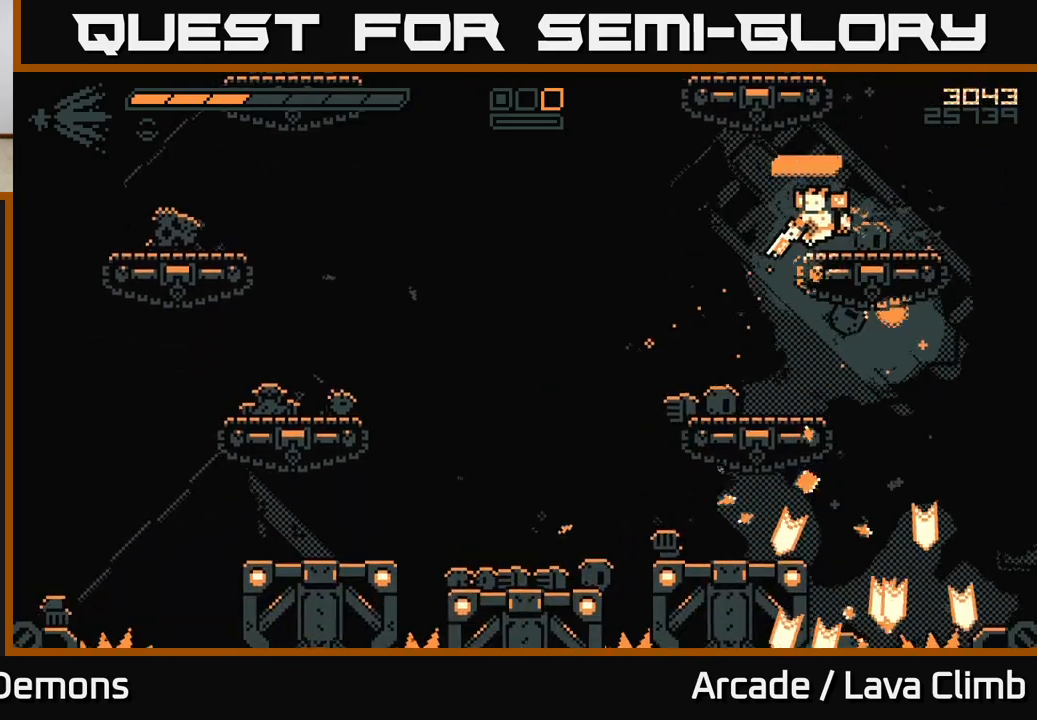
{"buttons": [], "left_stick": "center", "right_stick": "up-left", "events": [[100, "right_stick", "left"], [200, "left_stick", "center"], [217, "right_stick", "up-left"]]}
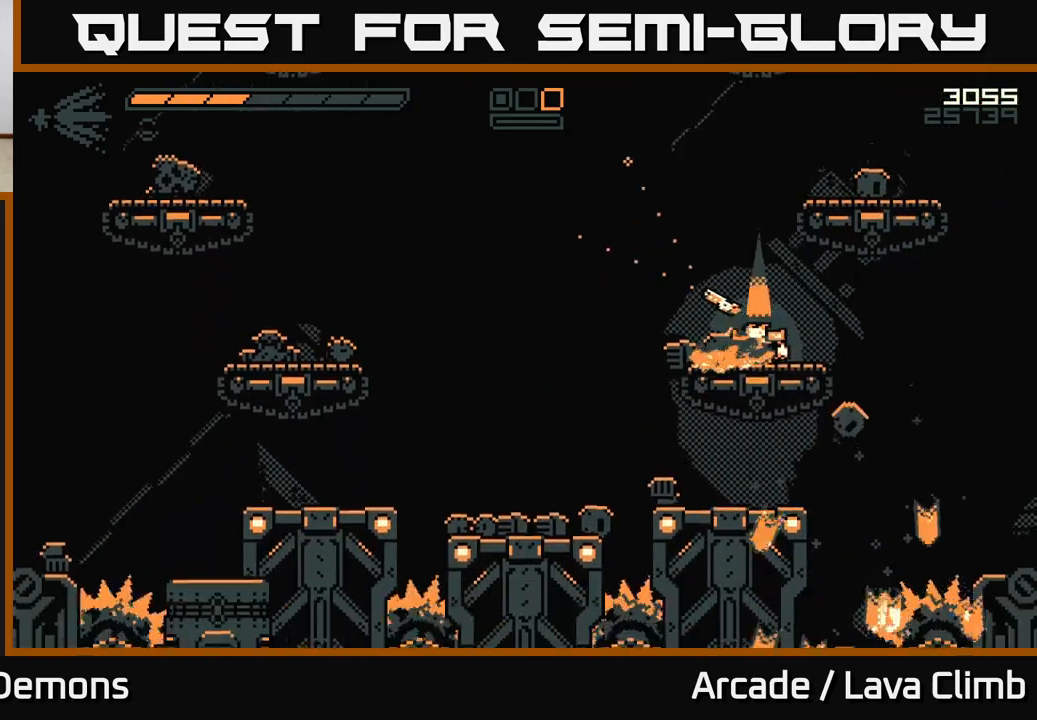
{"buttons": [], "left_stick": "center", "right_stick": "left", "events": [[183, "right_stick", "left"]]}
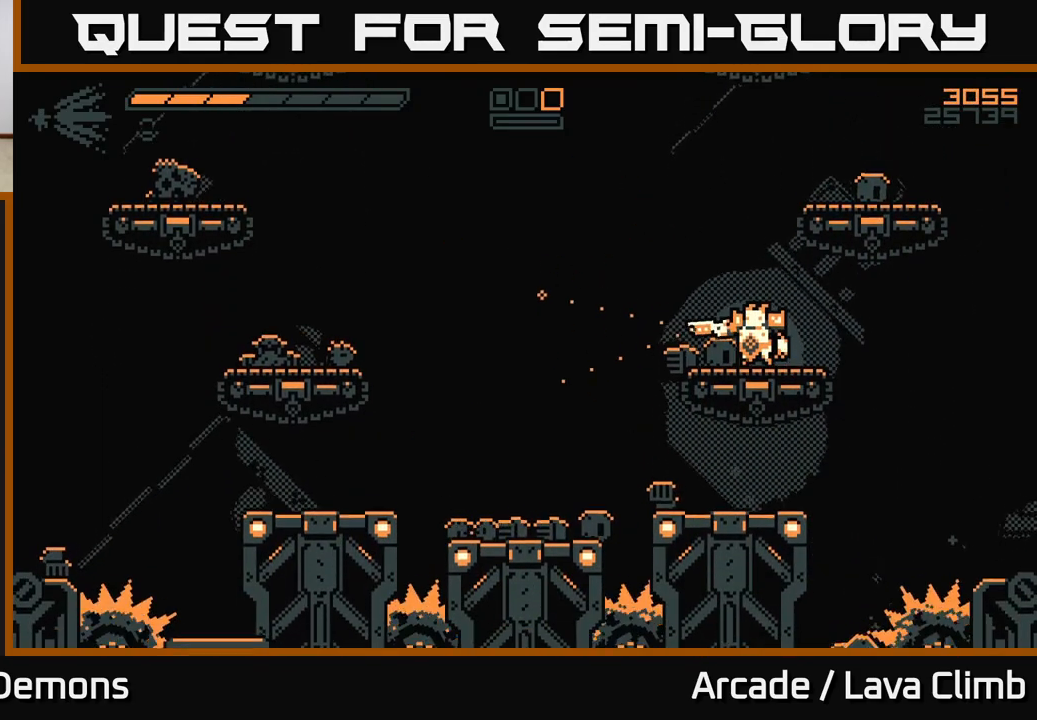
{"buttons": ["L2"], "left_stick": "left", "right_stick": "left", "events": [[117, "left_stick", "left"], [317, "L2", "down"]]}
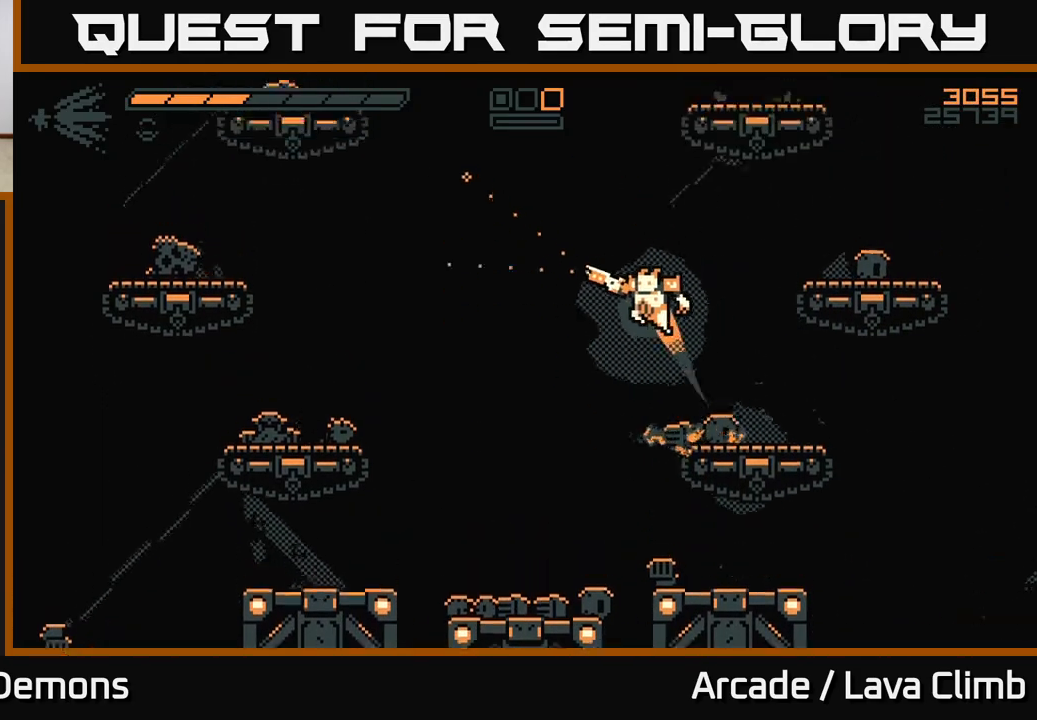
{"buttons": [], "left_stick": "left", "right_stick": "left", "events": [[33, "R1", "down"], [50, "L2", "up"], [267, "R1", "up"]]}
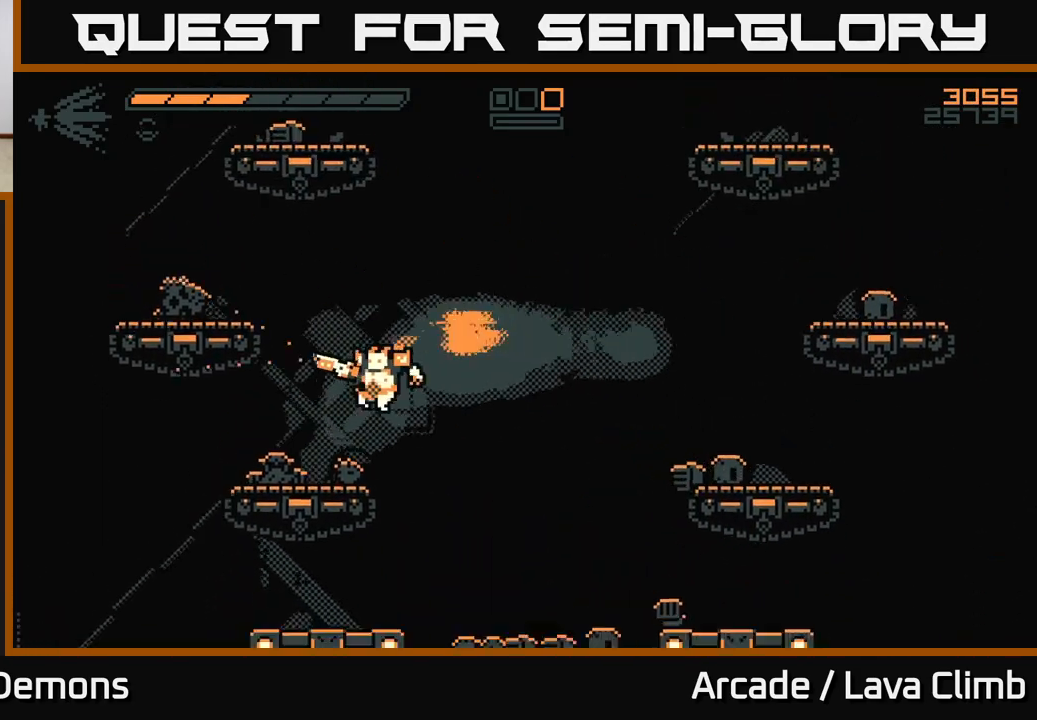
{"buttons": [], "left_stick": "center", "right_stick": "center", "events": [[100, "left_stick", "center"], [183, "right_stick", "center"]]}